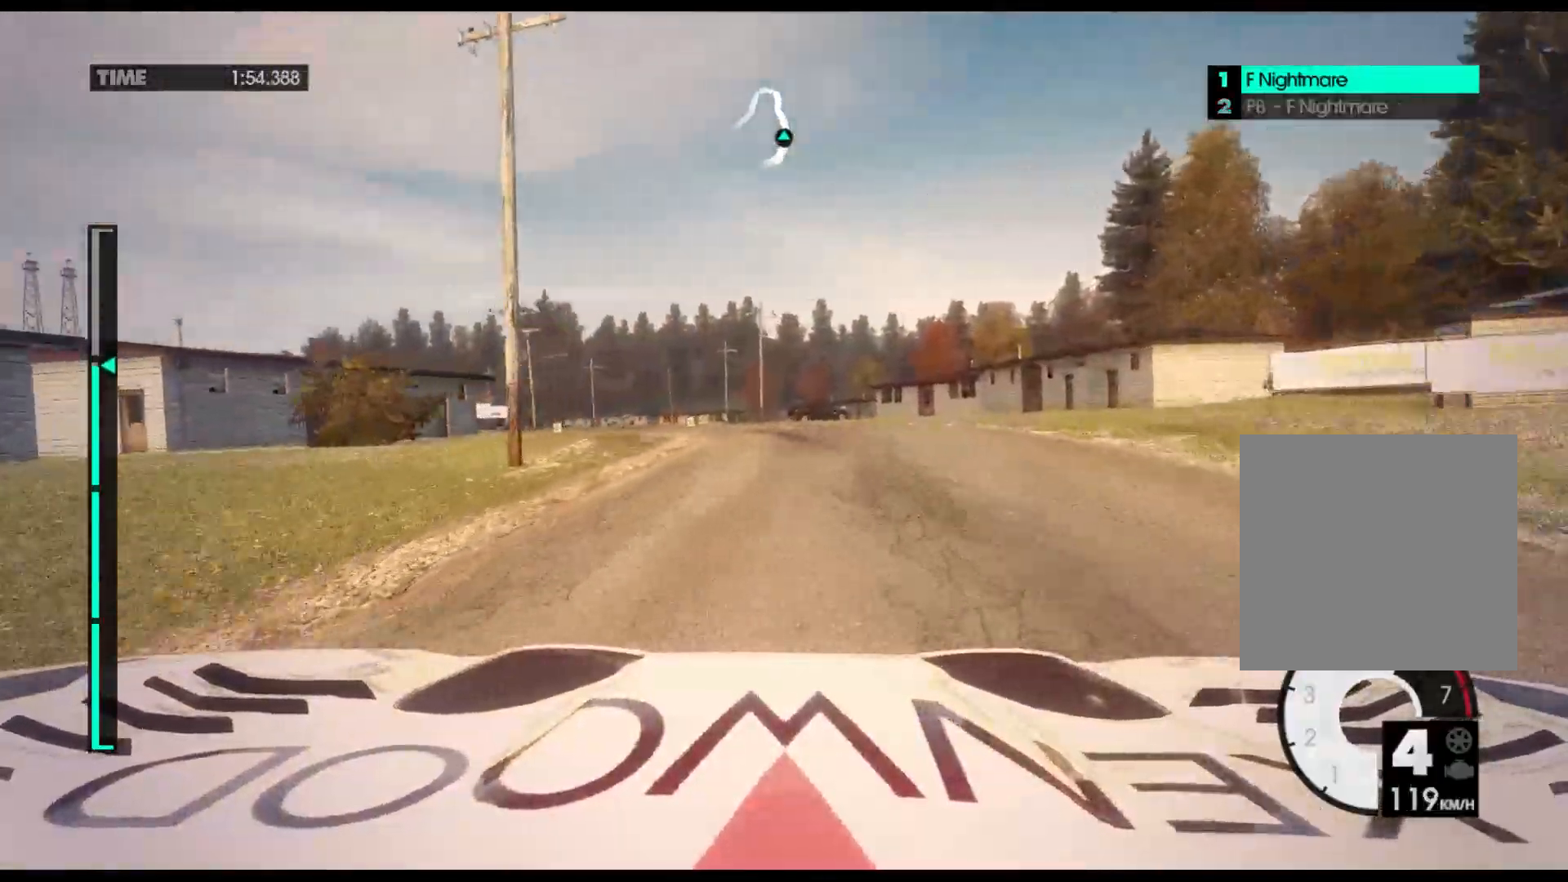
Gameplay with a controller (Xbox layout); each line is a JSON object with the inputs held at the frame after it. "events" lists button and stick changes between this image and that frame as [ms after this image, input, new state], when the widget could be followed in between. Not read: right_stick.
{"buttons": ["R2"], "left_stick": "center", "events": []}
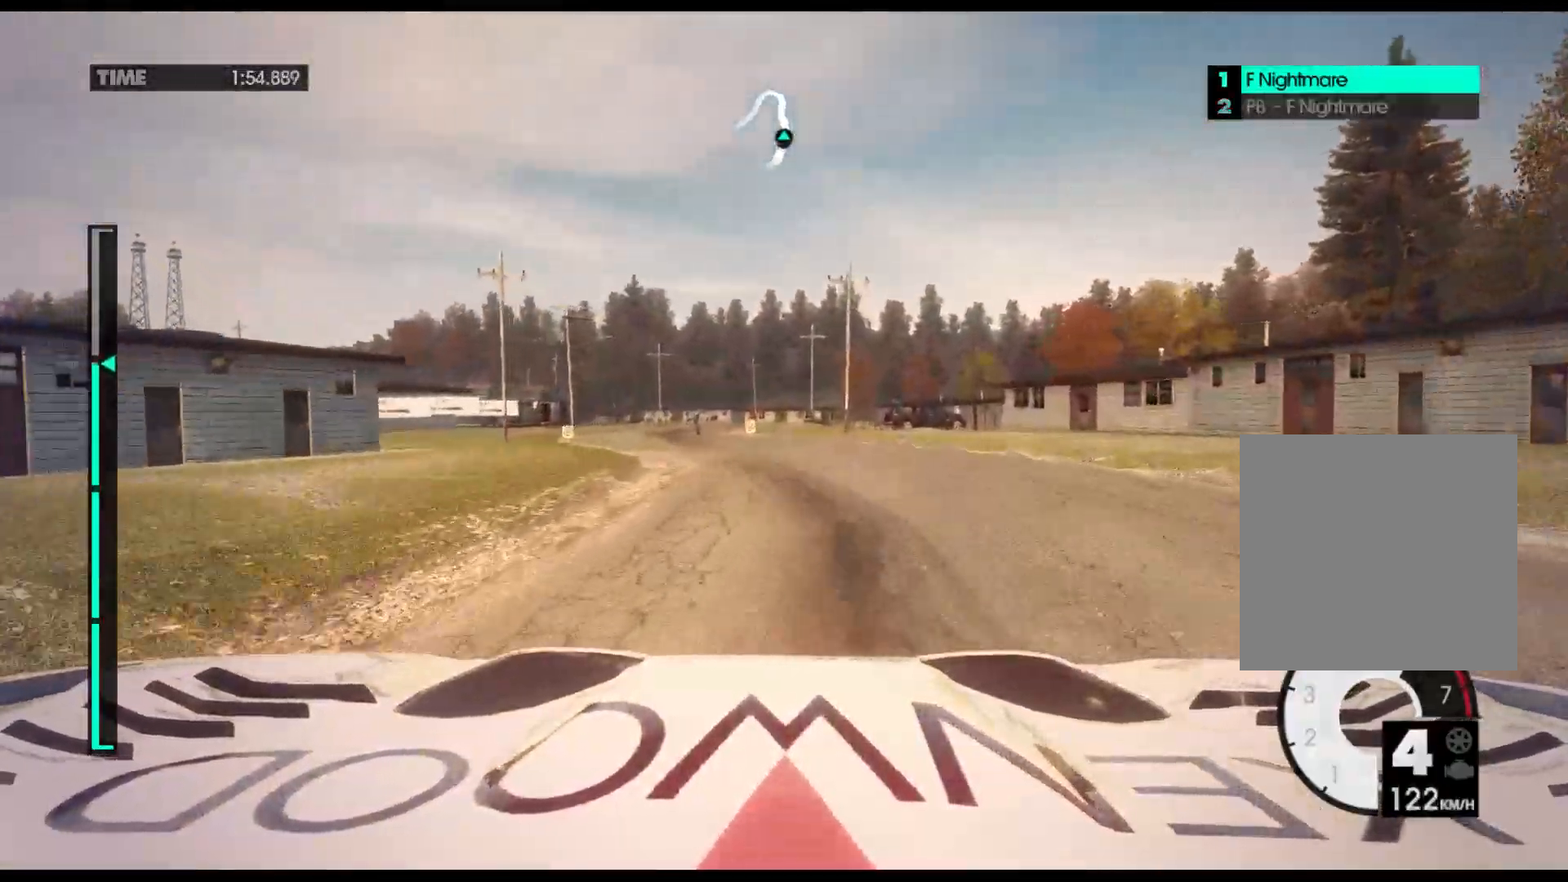
{"buttons": ["R2"], "left_stick": "center", "events": []}
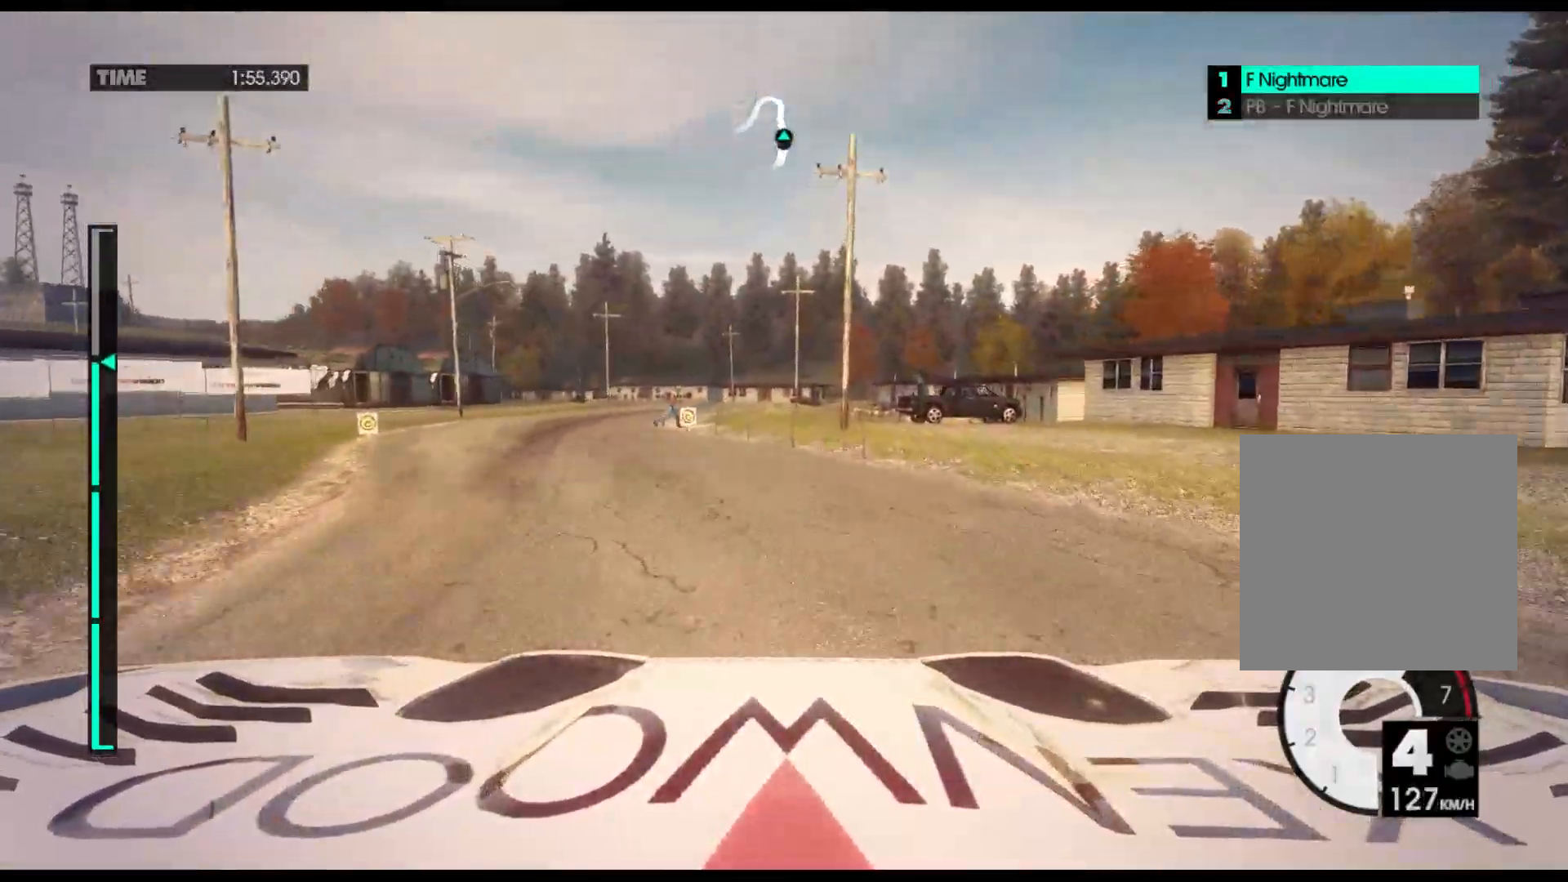
{"buttons": ["R2"], "left_stick": "center", "events": []}
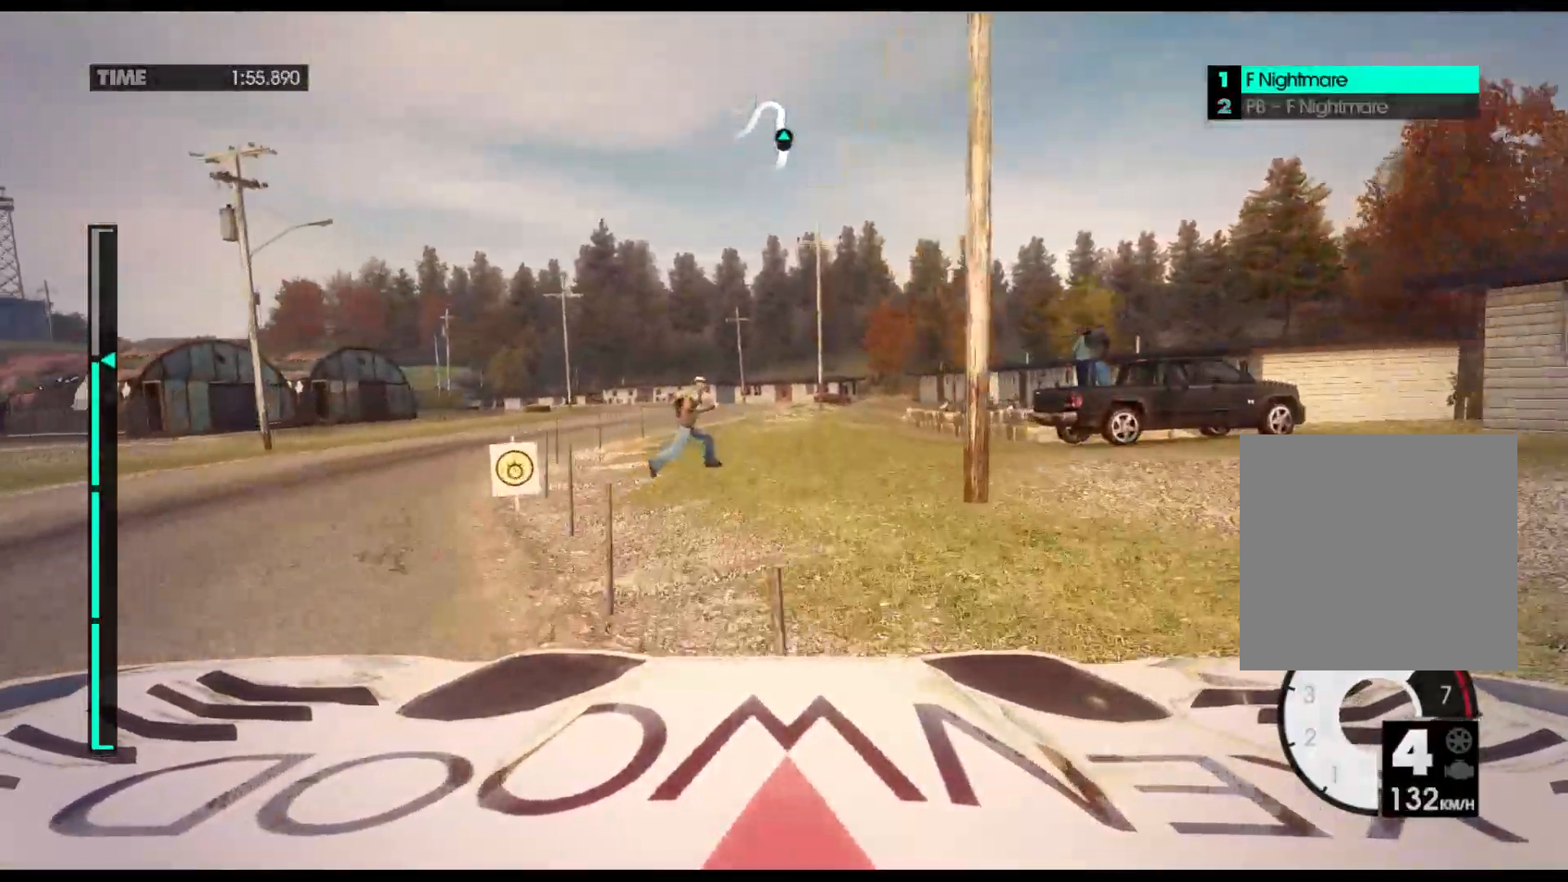
{"buttons": ["L2", "R2"], "left_stick": "center", "events": [[483, "L2", "down"]]}
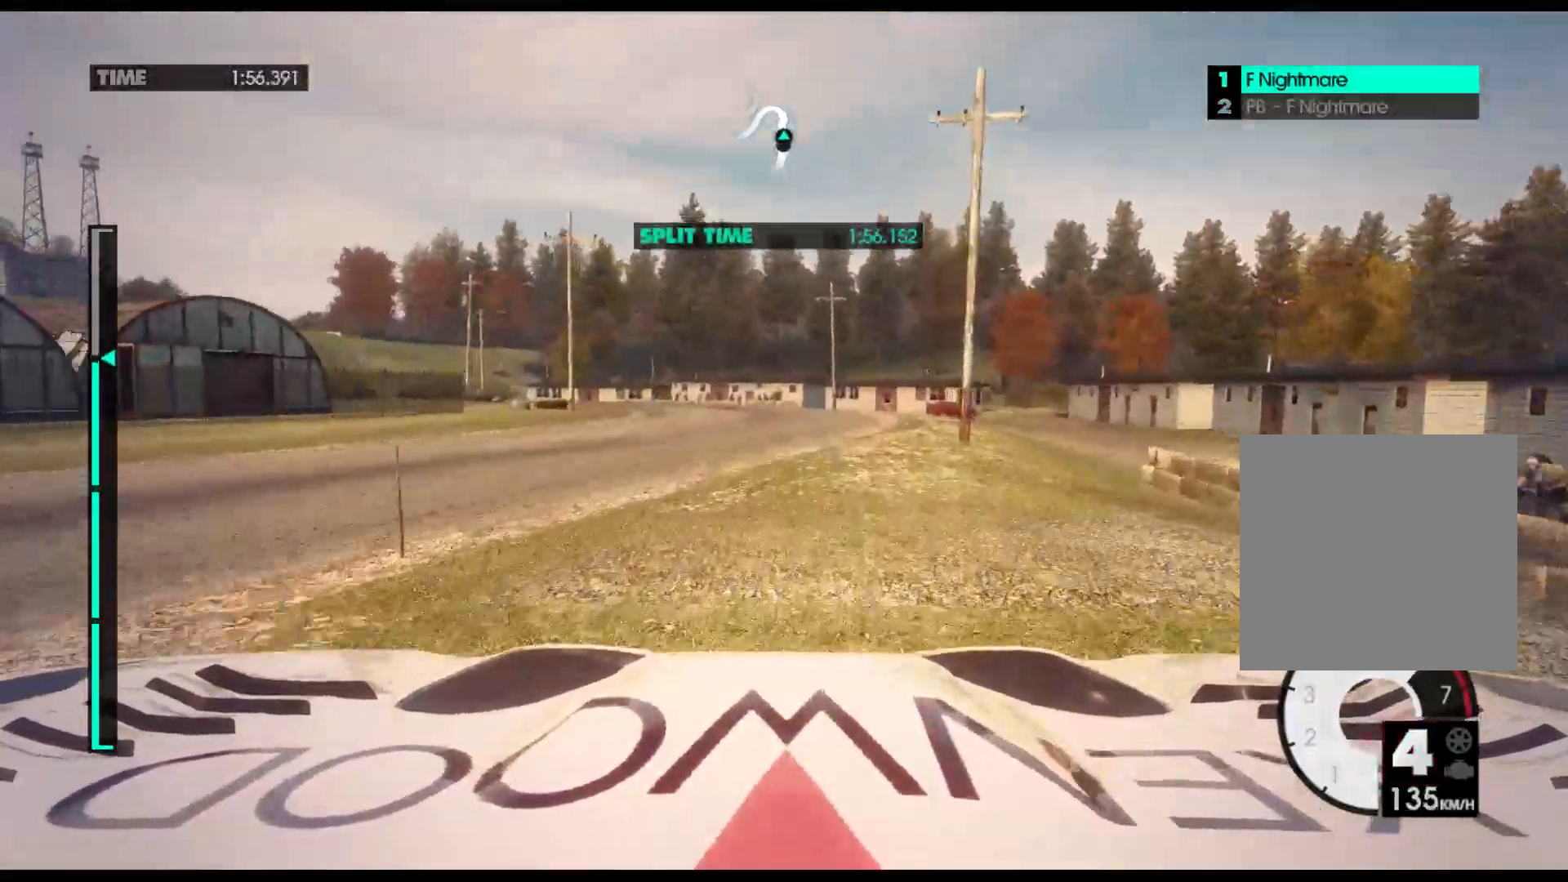
{"buttons": ["X", "L2"], "left_stick": "center", "events": [[17, "R2", "up"], [417, "X", "down"]]}
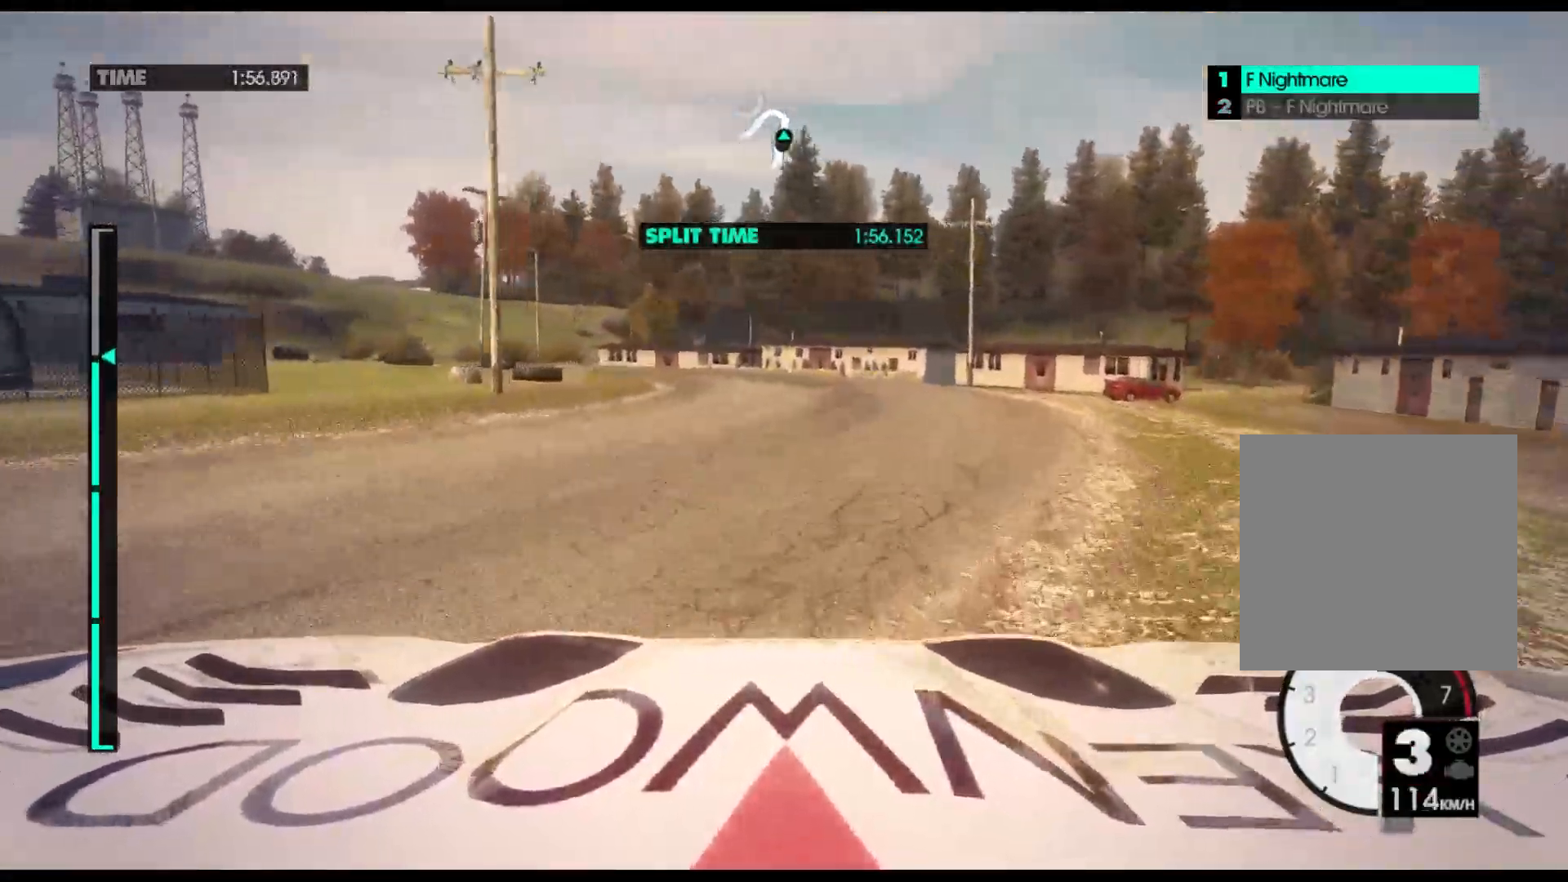
{"buttons": [], "left_stick": "center", "events": [[83, "X", "up"], [300, "L2", "up"]]}
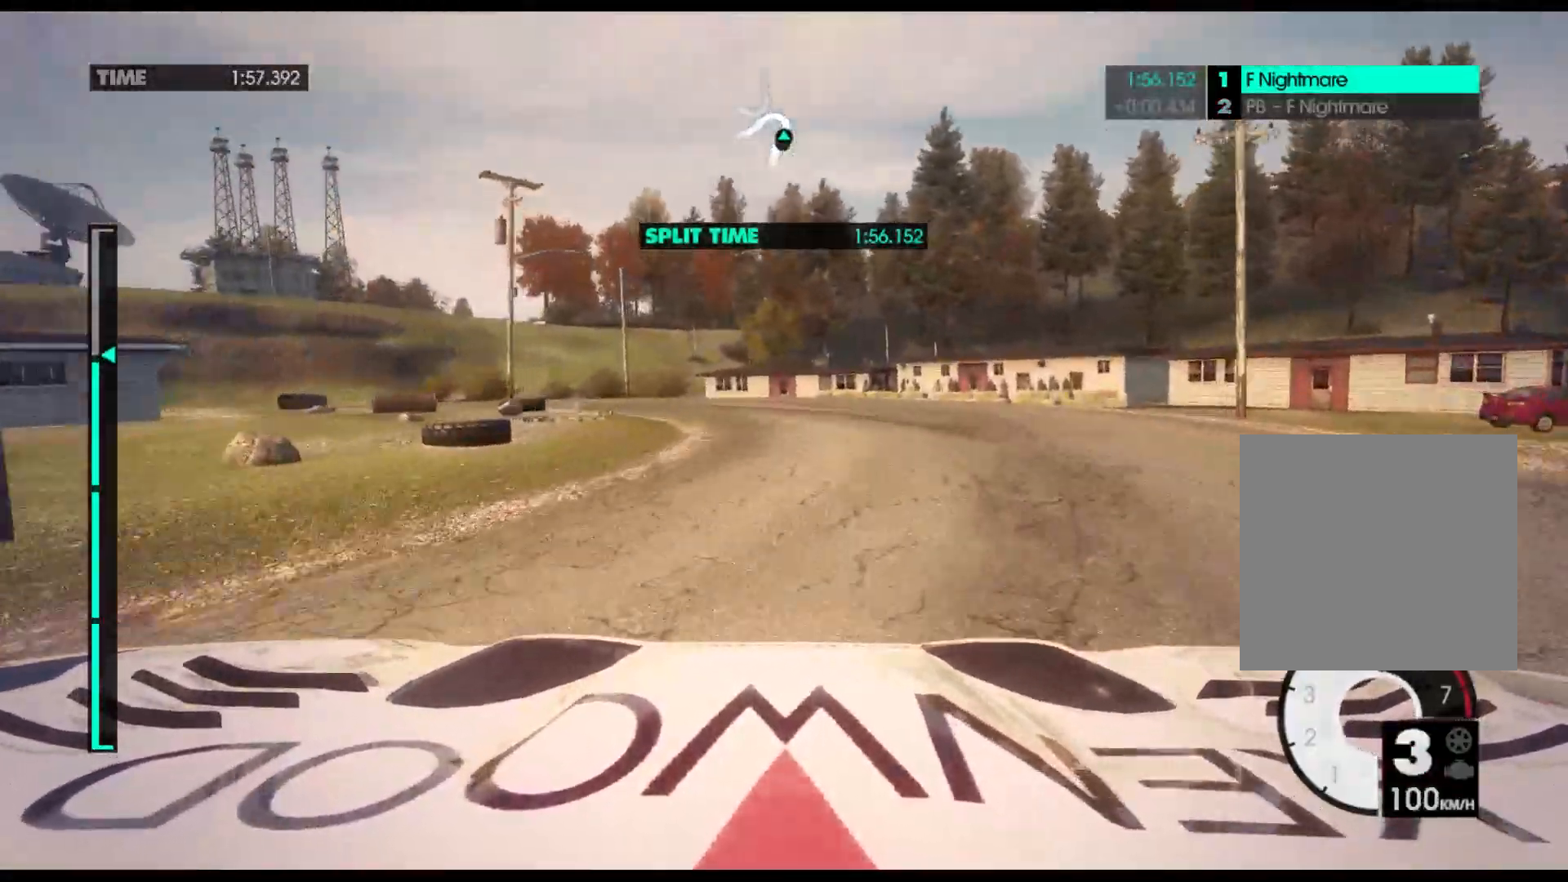
{"buttons": ["R2"], "left_stick": "center", "events": [[283, "R2", "down"]]}
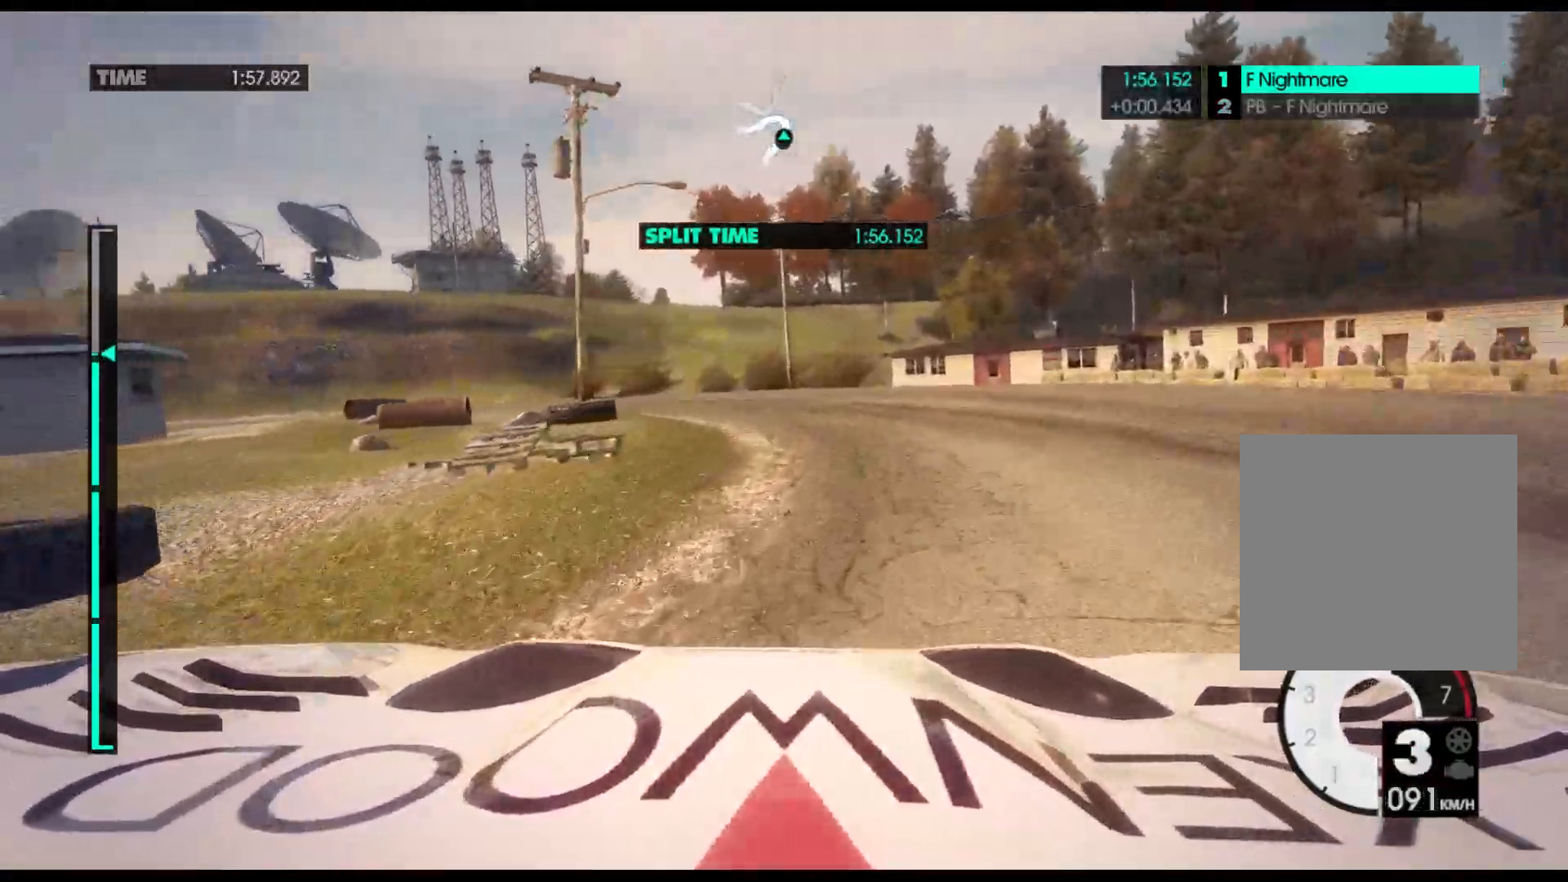
{"buttons": ["R2"], "left_stick": "center", "events": [[100, "R2", "up"], [233, "R2", "down"]]}